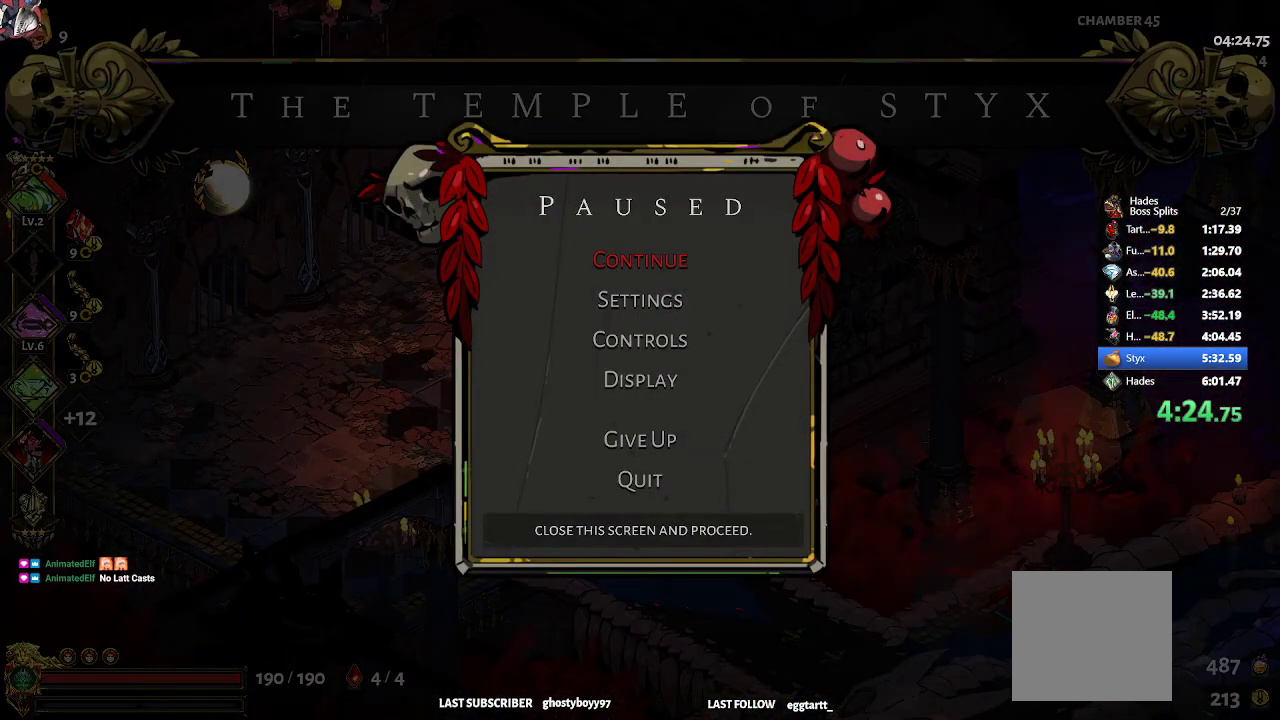
Gameplay with a controller (Xbox layout); each line is a JSON object with the inputs held at the frame after it. "events" lists button and stick changes between this image and that frame as [ms after this image, input, new state], when the widget could be followed in between. Not read: right_stick.
{"buttons": ["R1"], "left_stick": "right", "events": [[50, "START", "down"], [183, "START", "up"], [267, "R1", "down"], [317, "R1", "up"], [383, "R1", "down"]]}
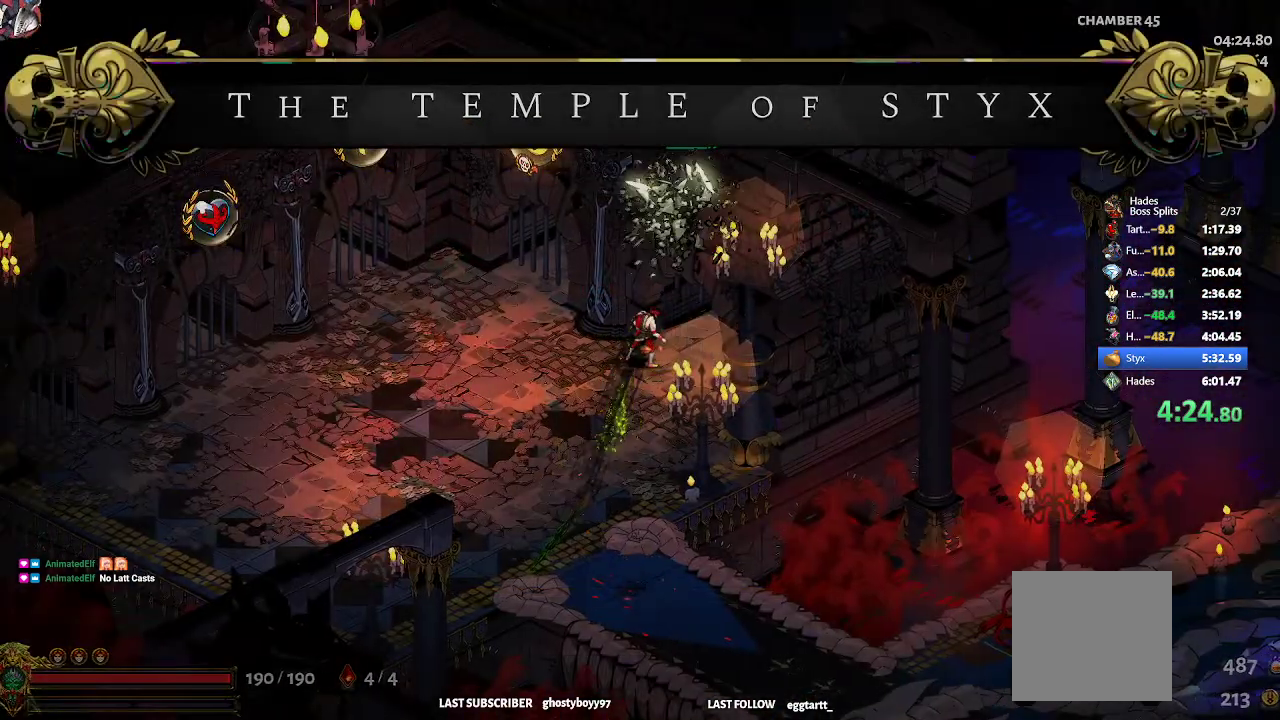
{"buttons": [], "left_stick": "up-right", "events": [[17, "R1", "up"], [17, "left_stick", "up-right"], [167, "left_stick", "center"], [350, "left_stick", "up-right"]]}
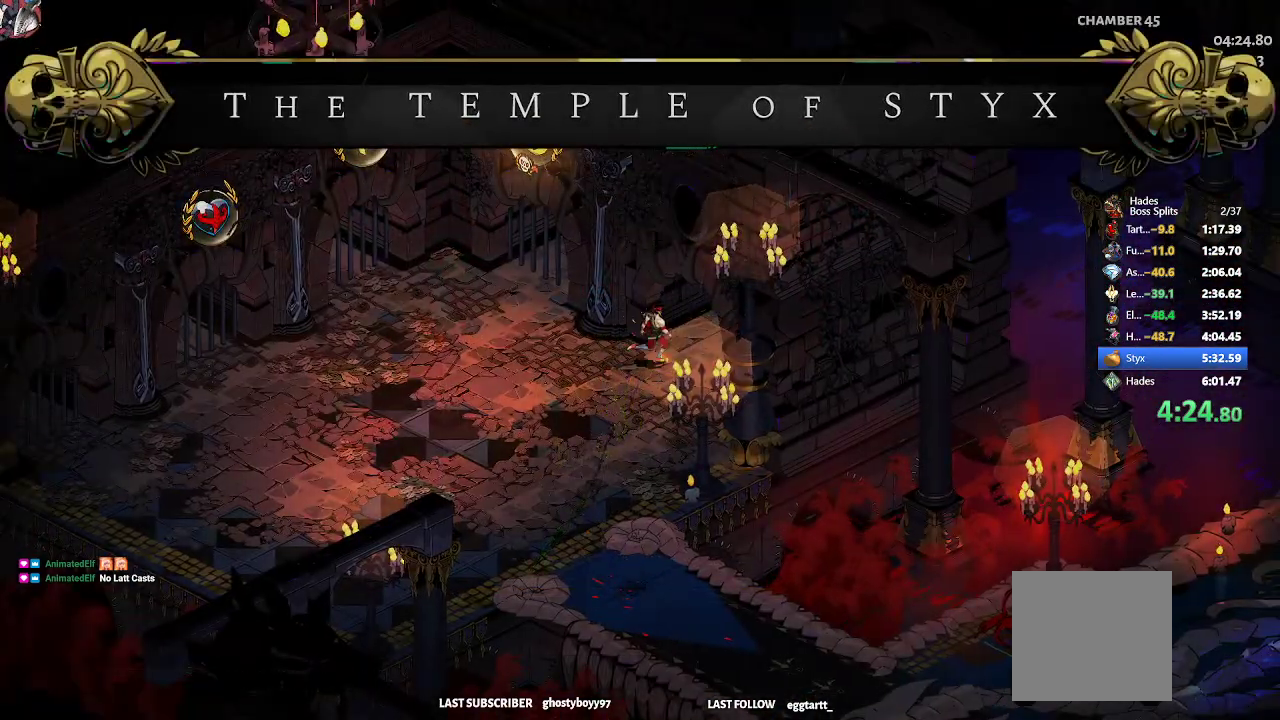
{"buttons": [], "left_stick": "up-right", "events": []}
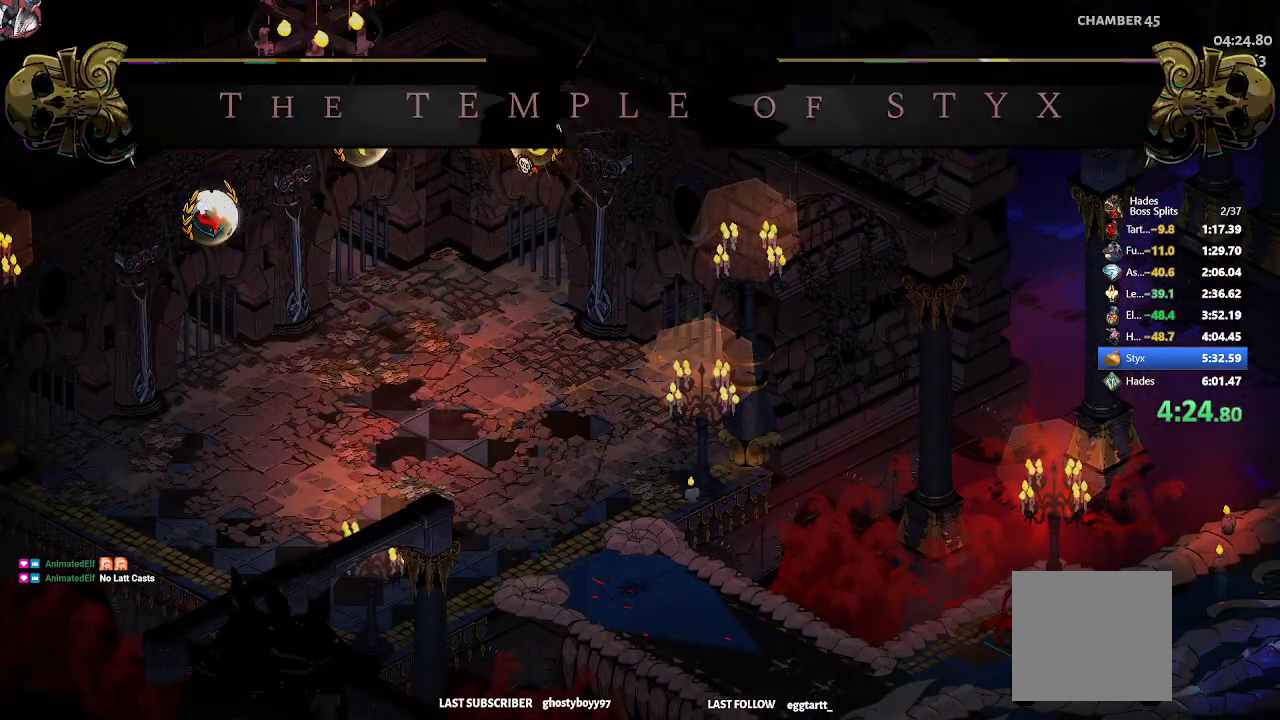
{"buttons": [], "left_stick": "up-right", "events": []}
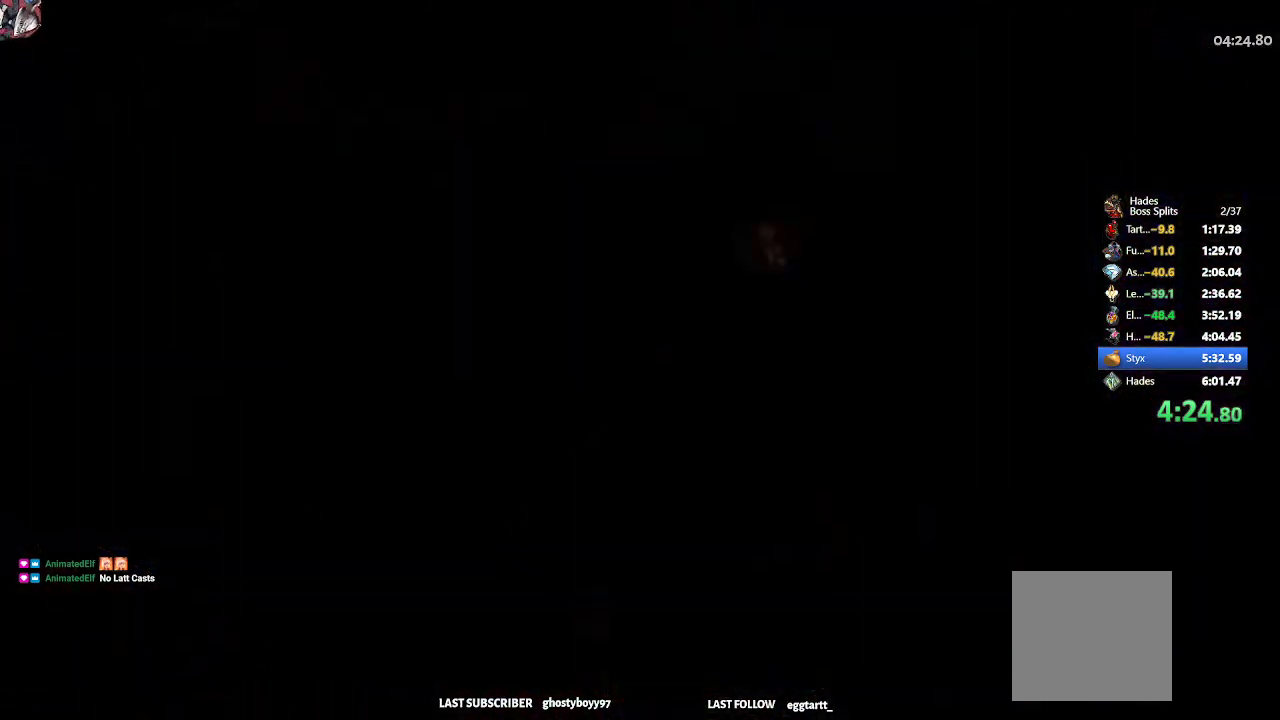
{"buttons": [], "left_stick": "up-right", "events": []}
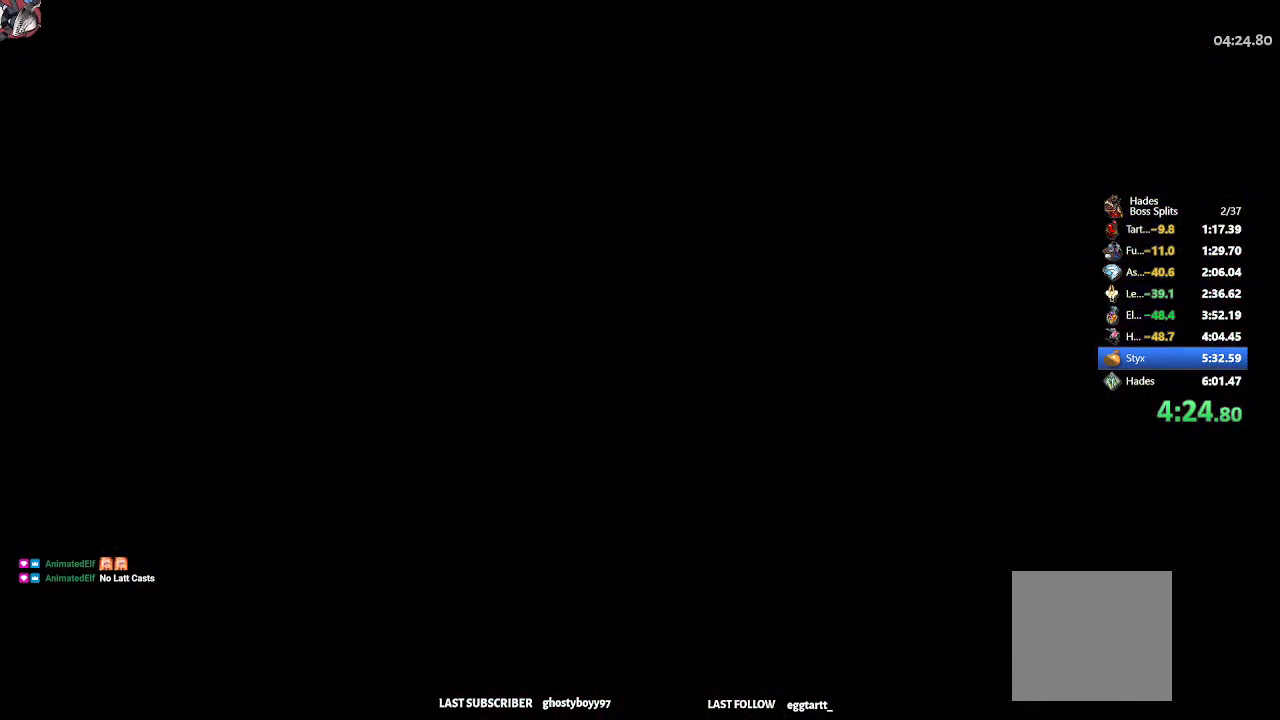
{"buttons": ["START"], "left_stick": "up-right", "events": [[433, "START", "down"]]}
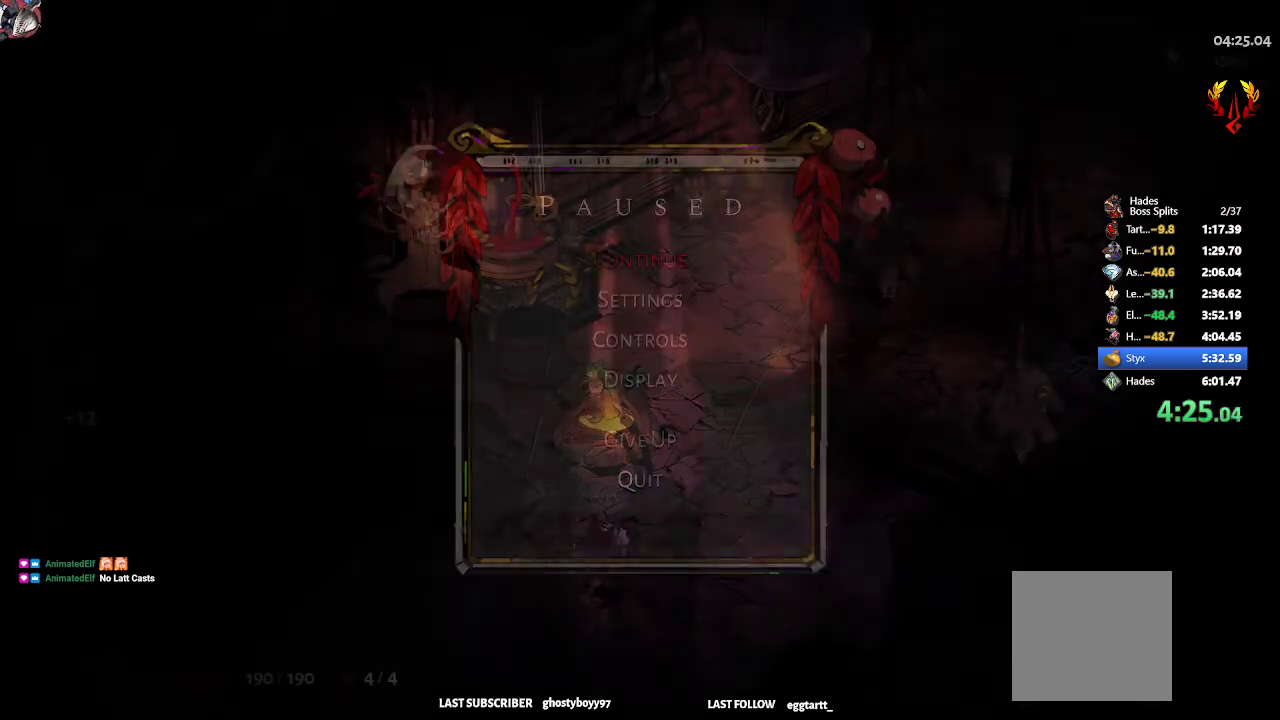
{"buttons": [], "left_stick": "up-right", "events": [[100, "START", "up"]]}
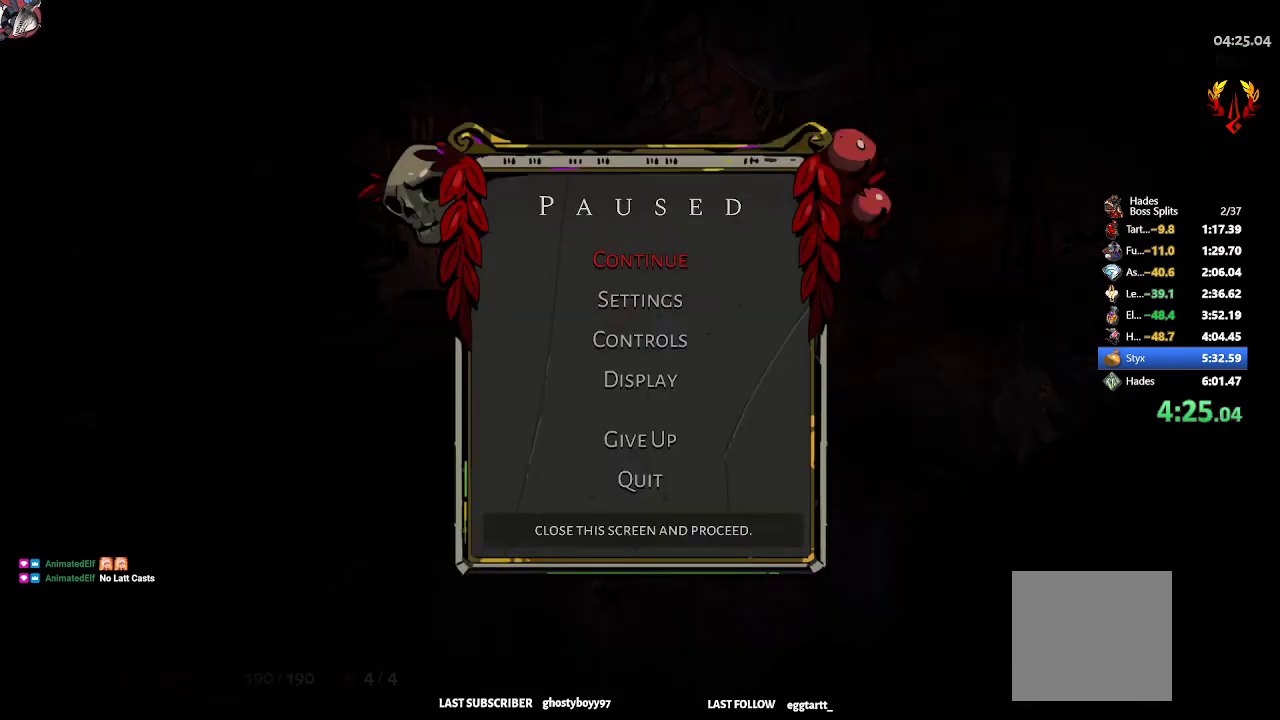
{"buttons": ["A", "X", "R2"], "left_stick": "up-right", "events": [[183, "START", "down"], [250, "START", "up"], [367, "R2", "down"], [417, "A", "down"], [417, "X", "down"]]}
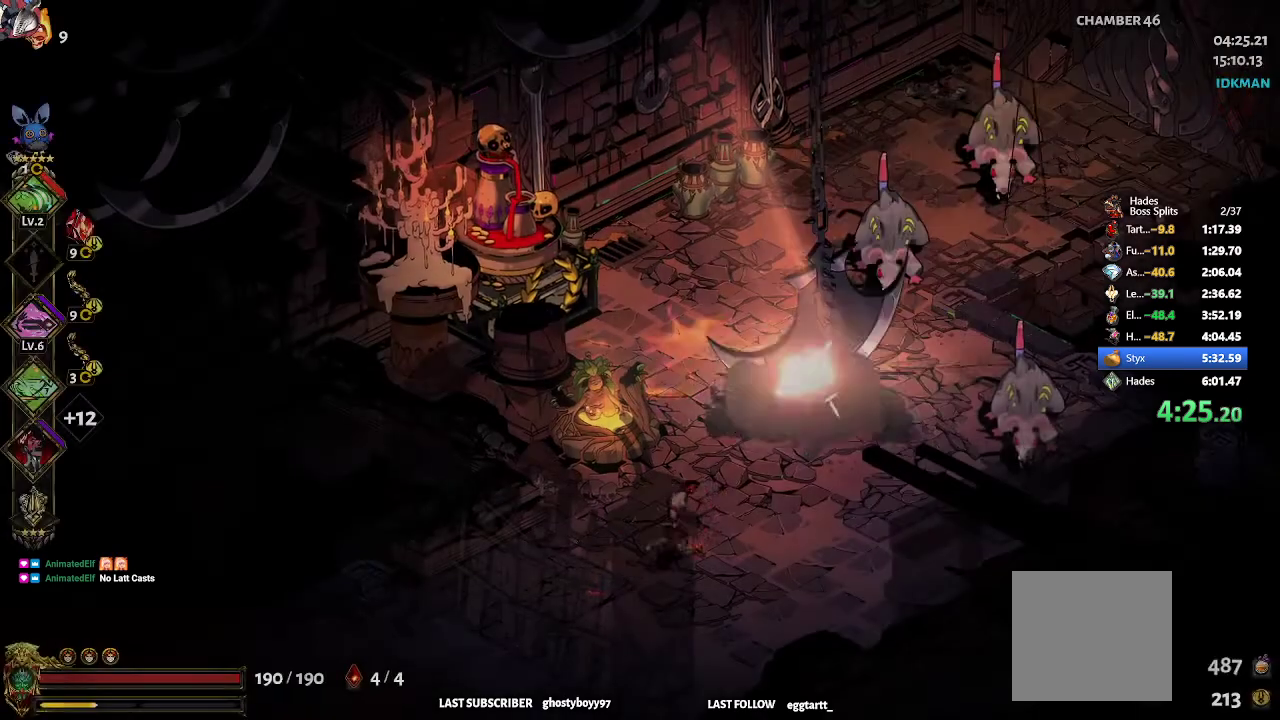
{"buttons": ["A", "X"], "left_stick": "right", "events": [[33, "R2", "up"], [33, "X", "up"], [83, "A", "up"], [117, "R2", "down"], [183, "A", "down"], [183, "X", "down"], [183, "left_stick", "right"], [267, "R2", "up"], [267, "X", "up"], [300, "A", "up"], [333, "A", "down"], [333, "R2", "down"], [367, "X", "down"], [417, "R2", "up"], [417, "X", "up"], [483, "X", "down"]]}
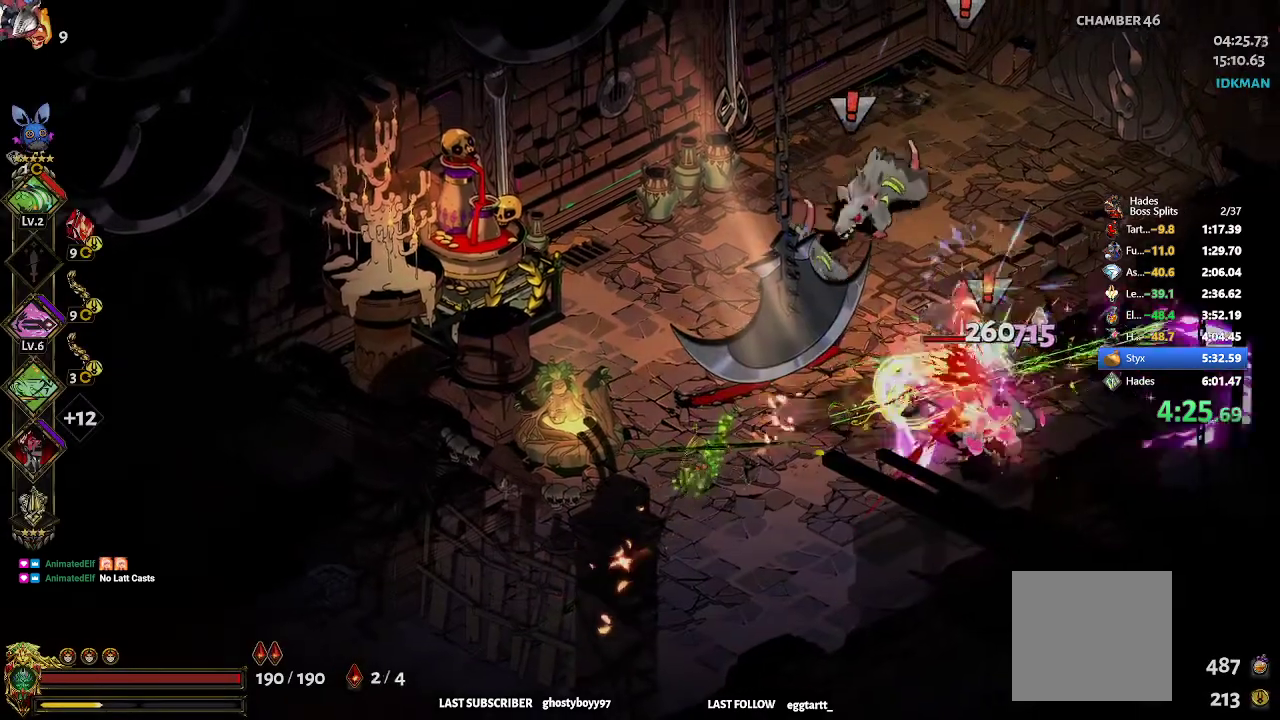
{"buttons": [], "left_stick": "up-left", "events": [[33, "X", "up"], [33, "left_stick", "up-left"], [83, "X", "down"], [150, "X", "up"], [183, "X", "down"], [250, "X", "up"], [317, "X", "down"], [367, "X", "up"], [450, "A", "up"]]}
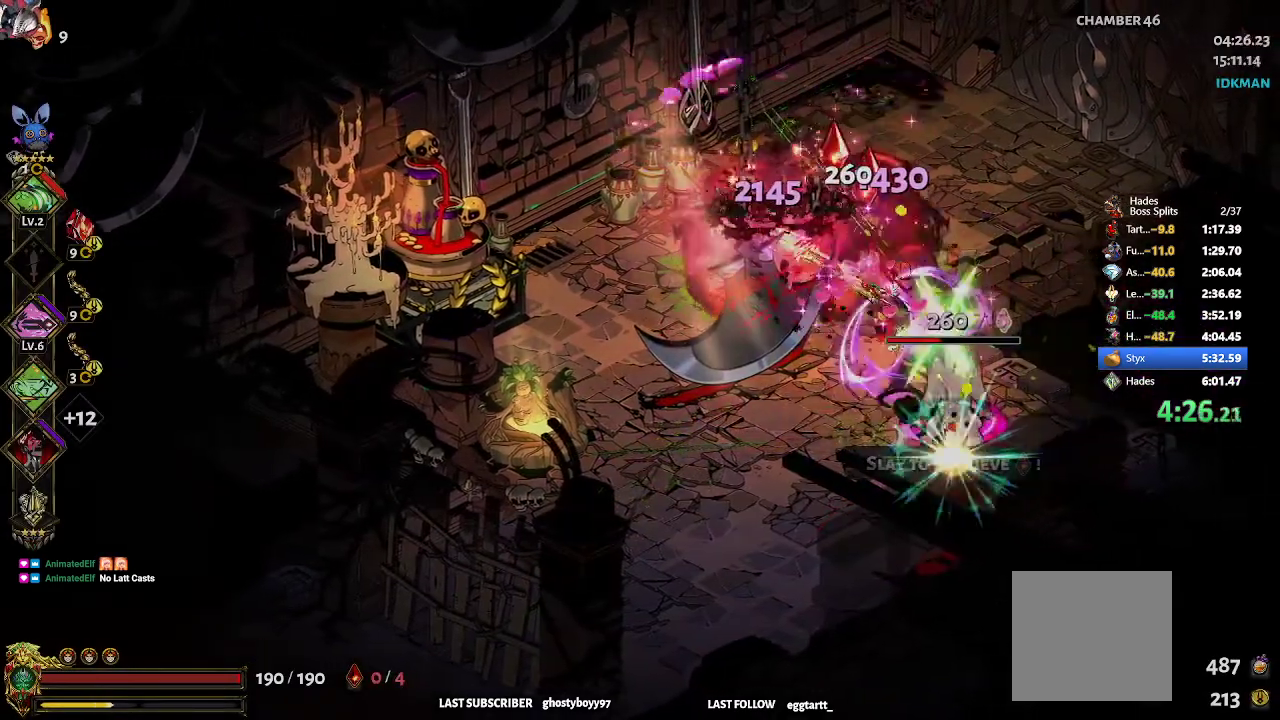
{"buttons": ["A", "X"], "left_stick": "down-right", "events": [[183, "R2", "down"], [300, "R2", "up"], [367, "A", "down"], [367, "left_stick", "down-right"], [400, "X", "down"], [417, "X", "up"], [467, "X", "down"]]}
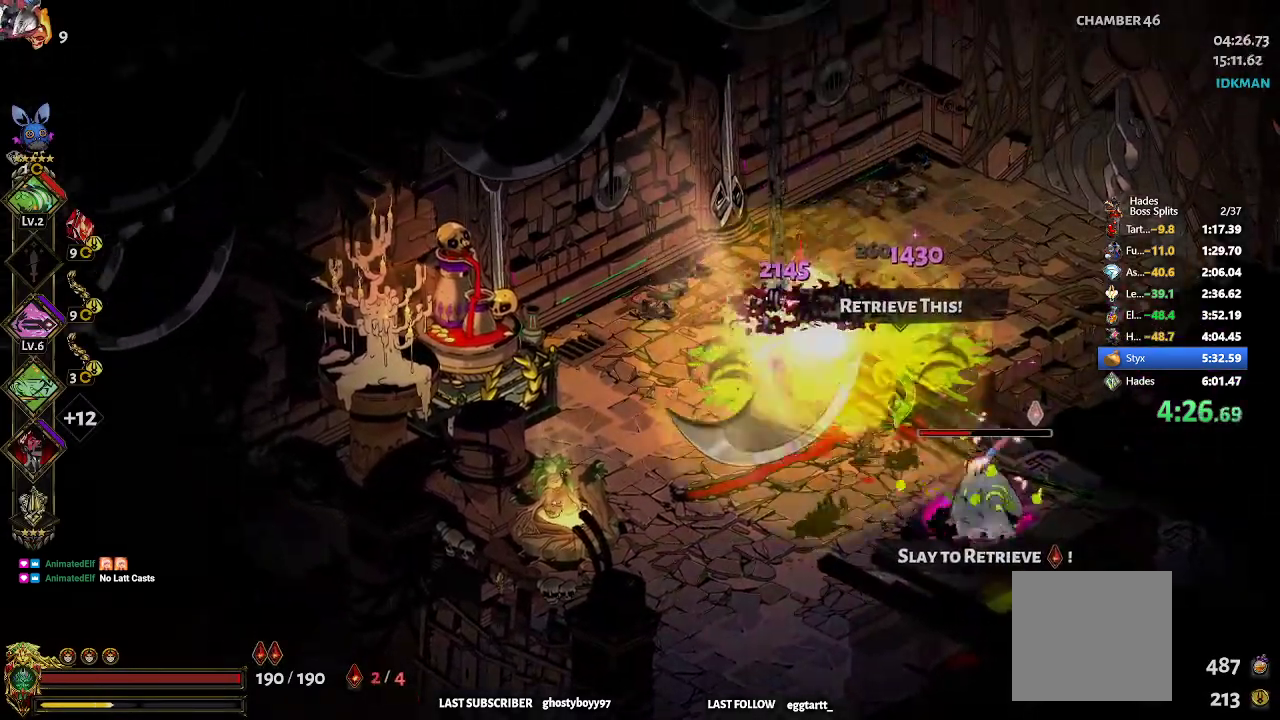
{"buttons": [], "left_stick": "right"}
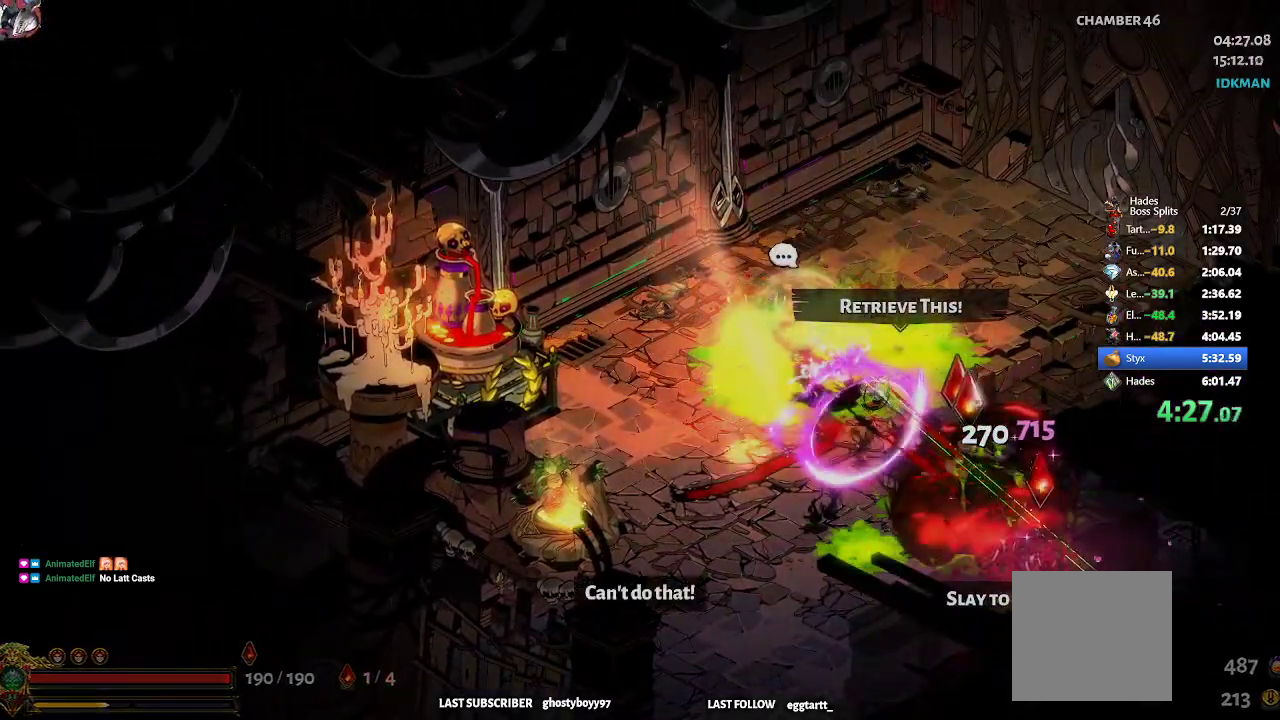
{"buttons": [], "left_stick": "right", "events": [[167, "R2", "down"], [267, "R2", "up"], [350, "R2", "down"], [450, "R2", "up"]]}
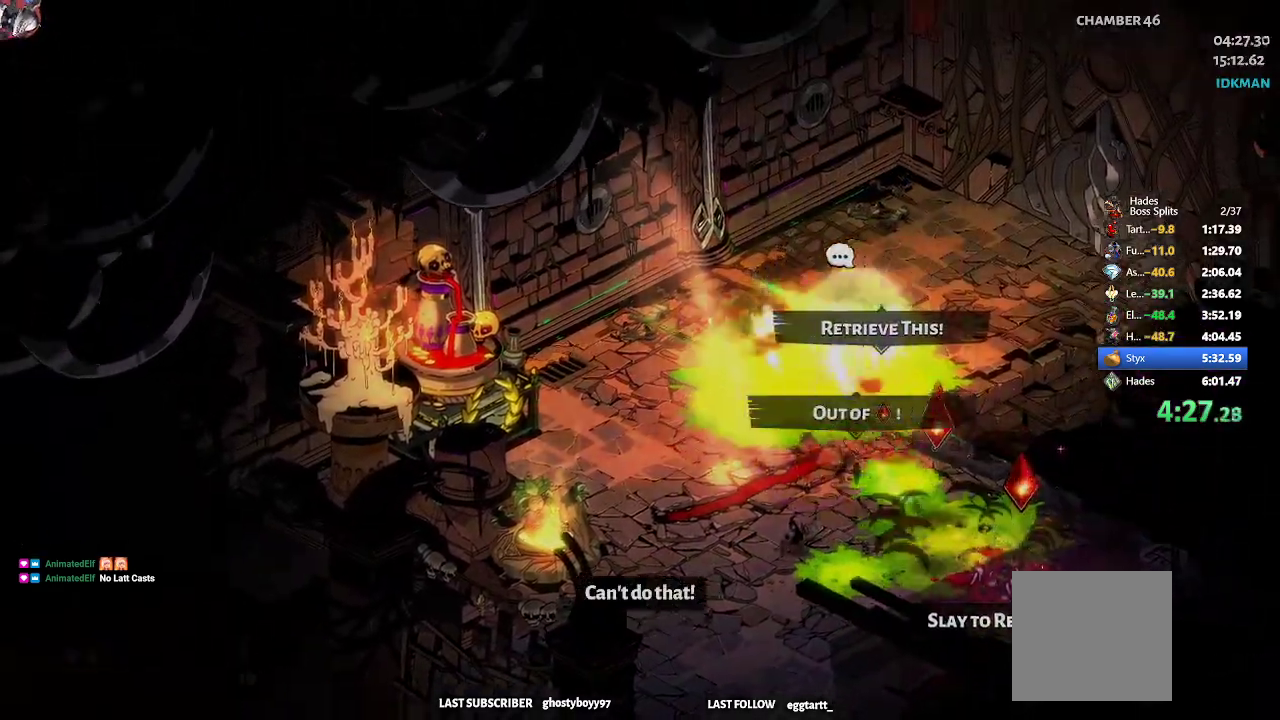
{"buttons": ["R1"], "left_stick": "up-right", "events": [[17, "R2", "down"], [117, "R2", "up"], [233, "R1", "down"], [267, "left_stick", "up-right"], [300, "R1", "up"], [350, "R1", "down"], [433, "R1", "up"], [483, "R1", "down"]]}
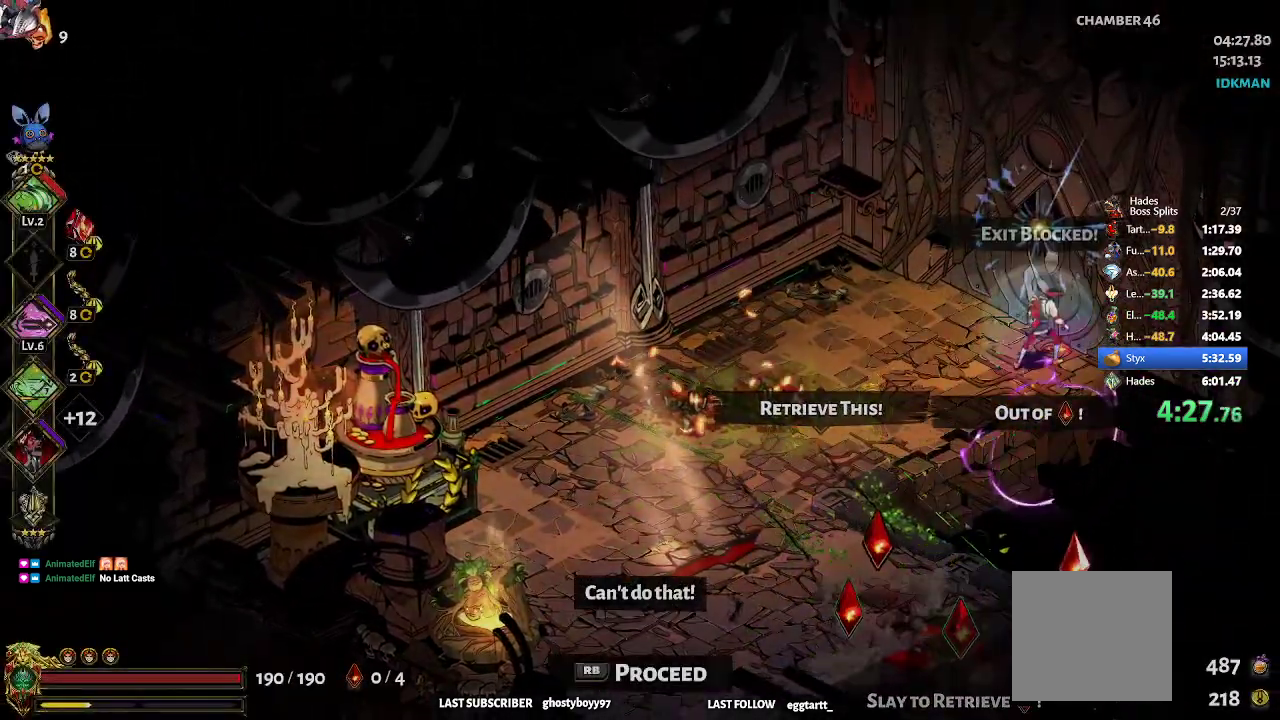
{"buttons": [], "left_stick": "up-right", "events": [[67, "R1", "up"], [117, "R1", "down"], [167, "R1", "up"], [250, "R1", "down"], [300, "R1", "up"], [350, "R1", "down"], [450, "R1", "up"]]}
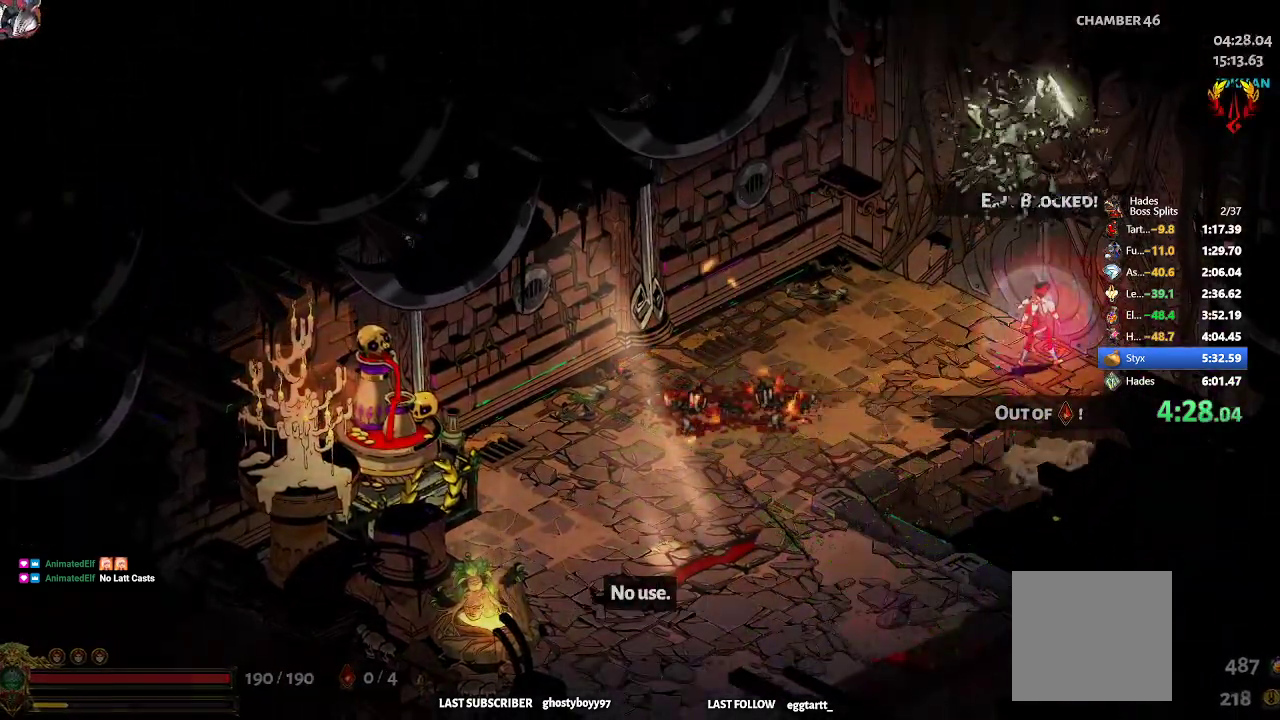
{"buttons": [], "left_stick": "up-right", "events": [[217, "left_stick", "center"], [350, "left_stick", "up-right"]]}
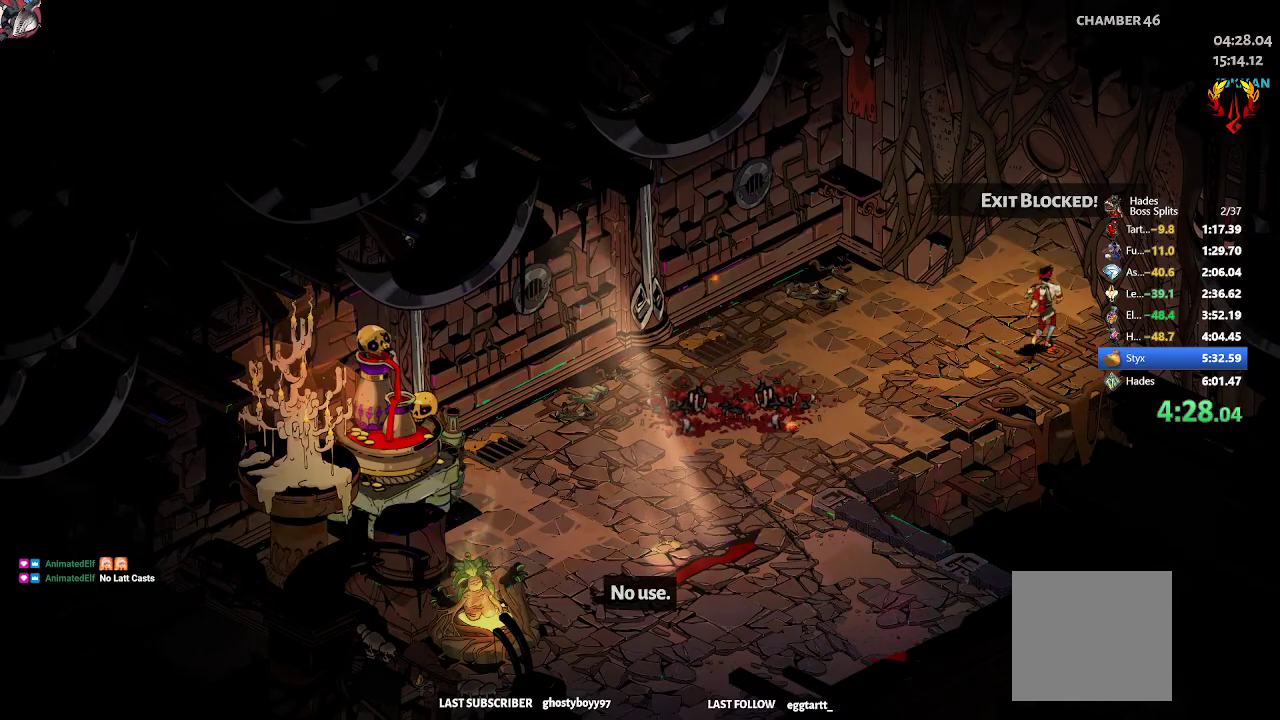
{"buttons": [], "left_stick": "up-right", "events": []}
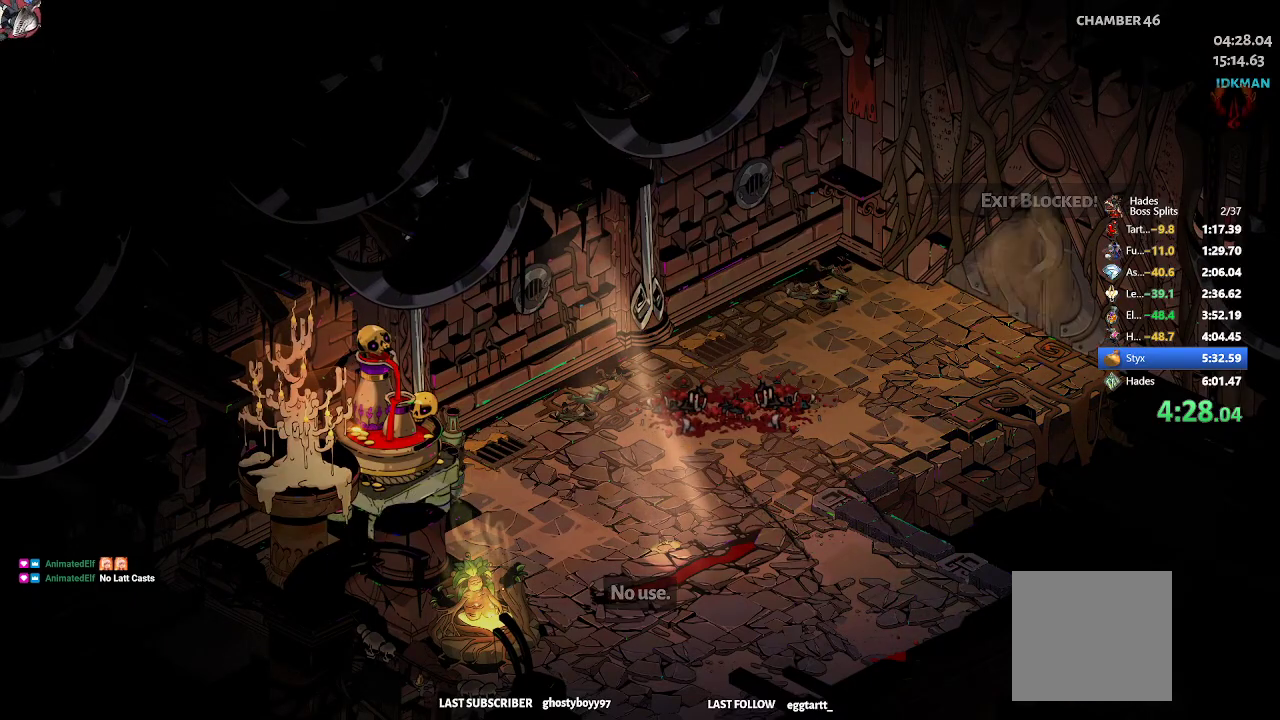
{"buttons": [], "left_stick": "up-right", "events": []}
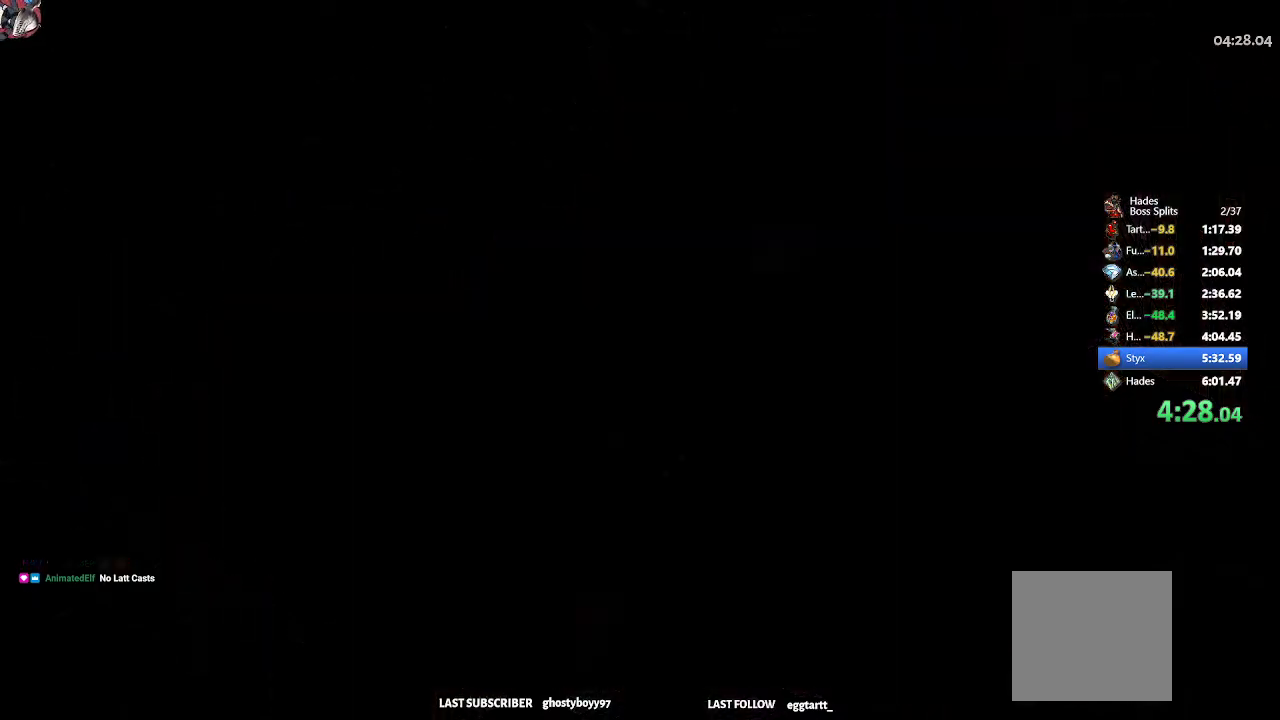
{"buttons": [], "left_stick": "up-right", "events": []}
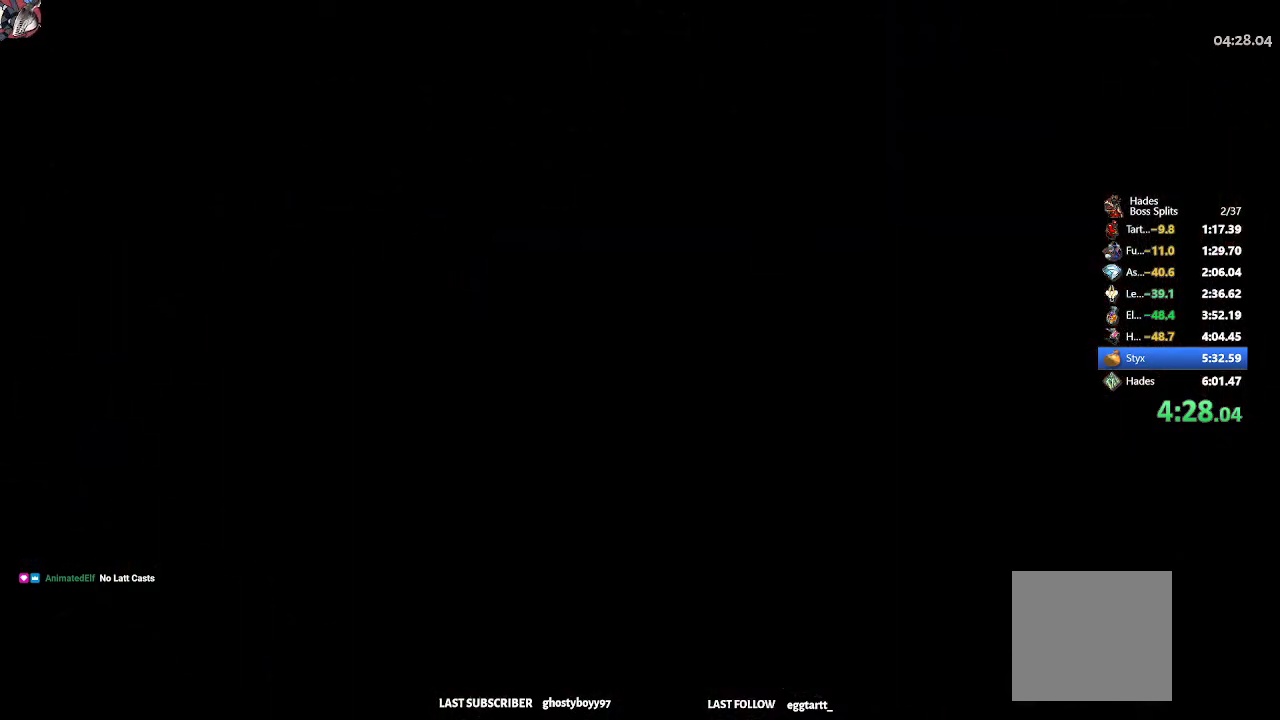
{"buttons": ["START"], "left_stick": "up-right", "events": [[500, "START", "down"]]}
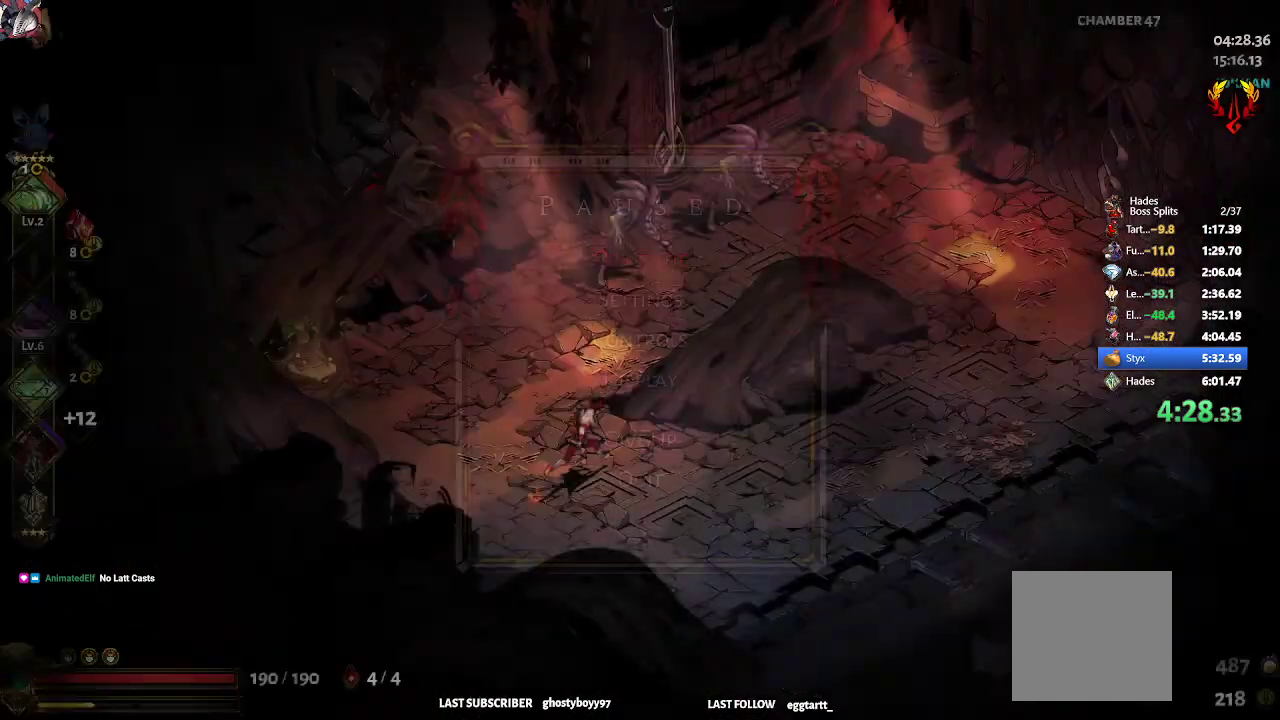
{"buttons": [], "left_stick": "up-left", "events": [[133, "START", "up"], [383, "START", "down"], [400, "left_stick", "up-left"], [467, "START", "up"]]}
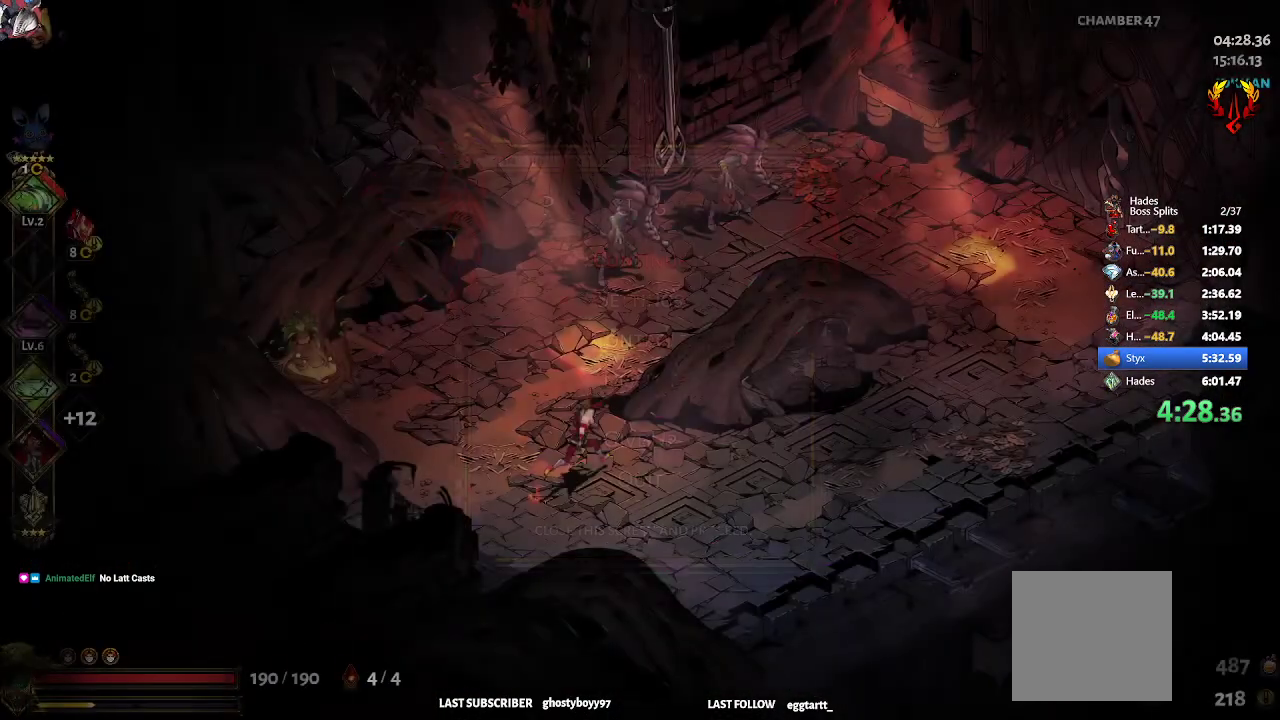
{"buttons": ["A"], "left_stick": "right", "events": [[117, "R2", "down"], [233, "A", "down"], [233, "R2", "up"], [233, "X", "down"], [233, "left_stick", "right"], [283, "X", "up"], [350, "X", "down"], [383, "X", "up"], [450, "X", "down"], [483, "X", "up"]]}
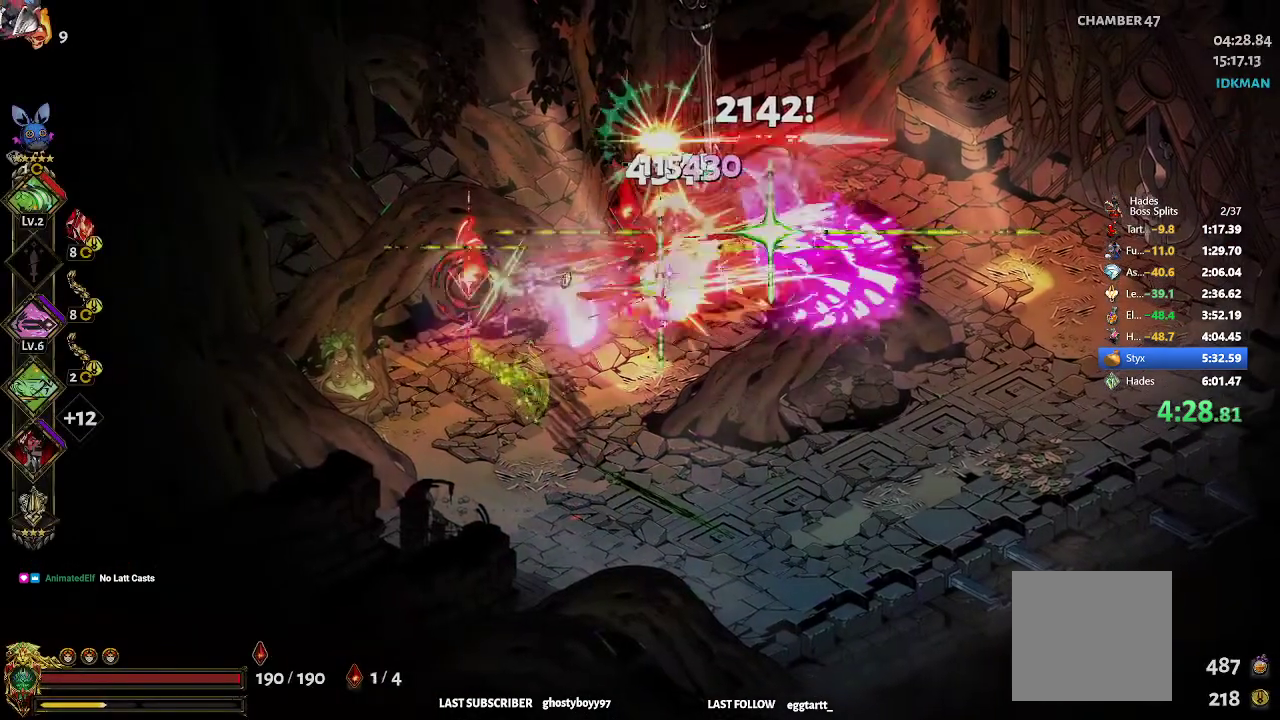
{"buttons": [], "left_stick": "right", "events": [[17, "X", "down"], [67, "X", "up"], [183, "A", "up"]]}
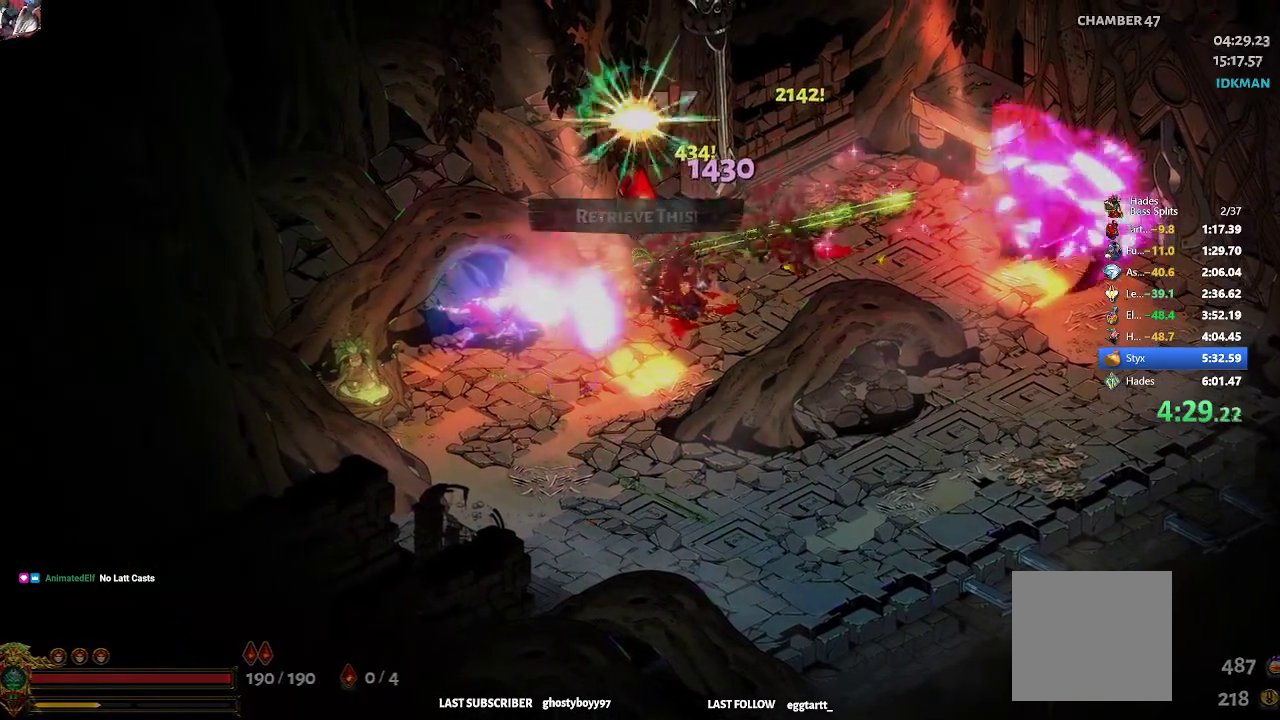
{"buttons": [], "left_stick": "right", "events": []}
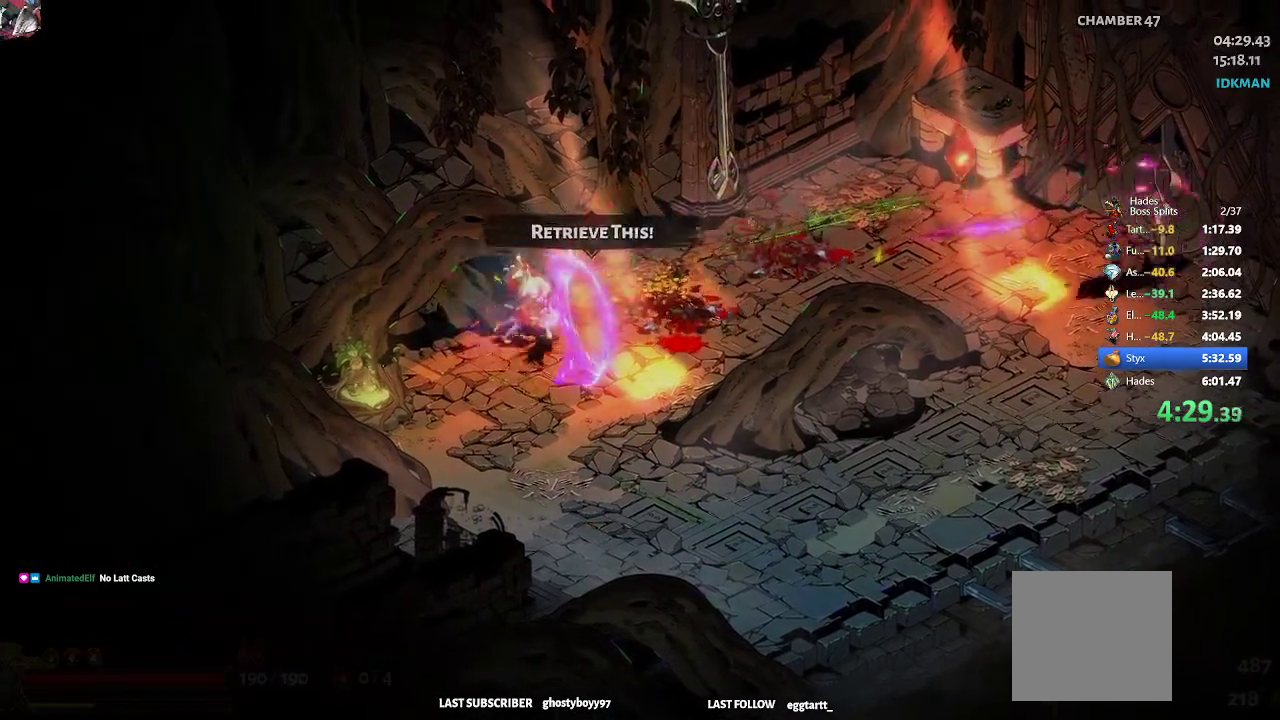
{"buttons": ["R2"], "left_stick": "right", "events": [[17, "R2", "down"], [167, "R2", "up"], [417, "R2", "down"]]}
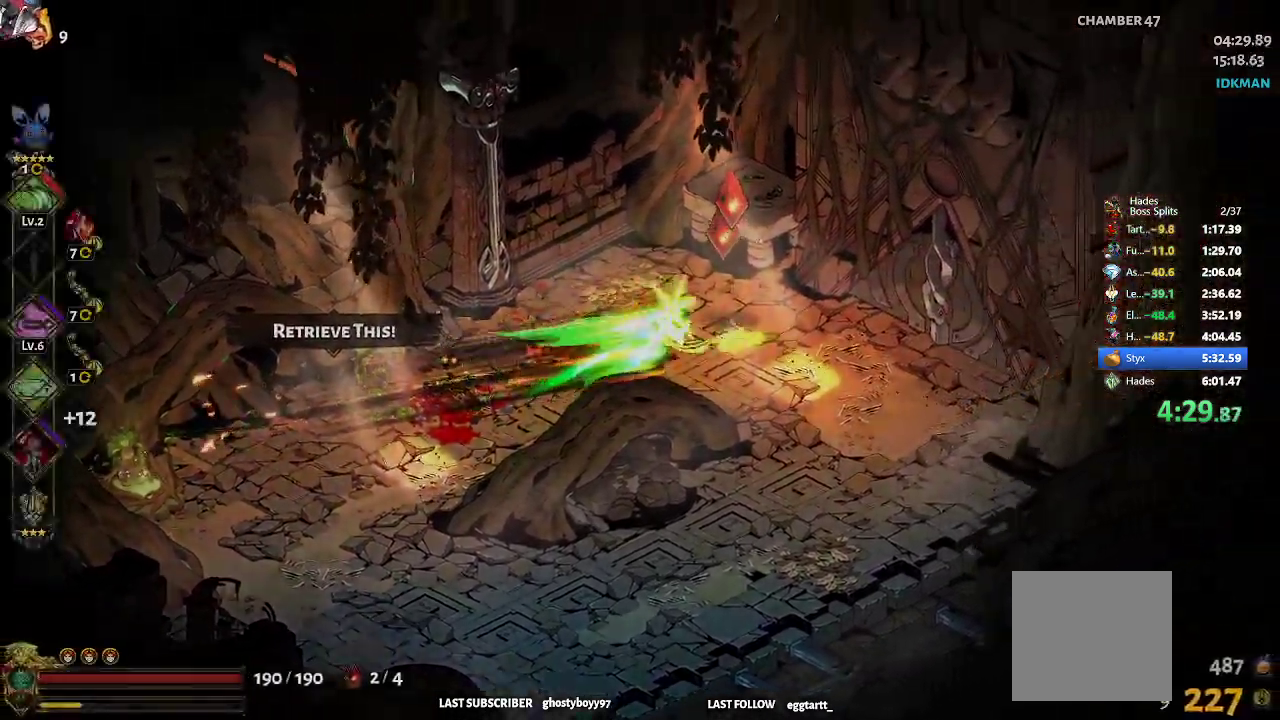
{"buttons": ["R1"], "left_stick": "up-right", "events": [[33, "R2", "up"], [167, "R1", "down"], [217, "R1", "up"], [267, "R1", "down"], [350, "left_stick", "up-right"], [417, "R1", "up"], [467, "R1", "down"]]}
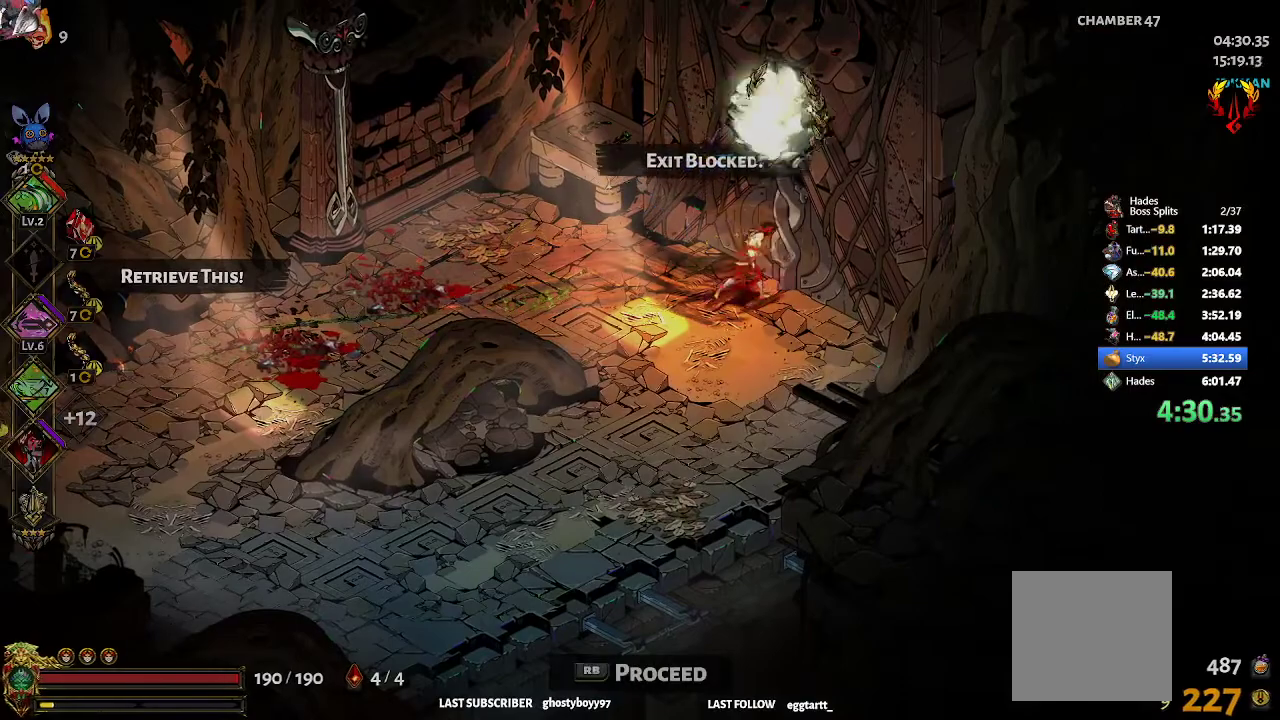
{"buttons": [], "left_stick": "up-right", "events": [[133, "R1", "up"], [283, "left_stick", "center"], [450, "left_stick", "up-right"]]}
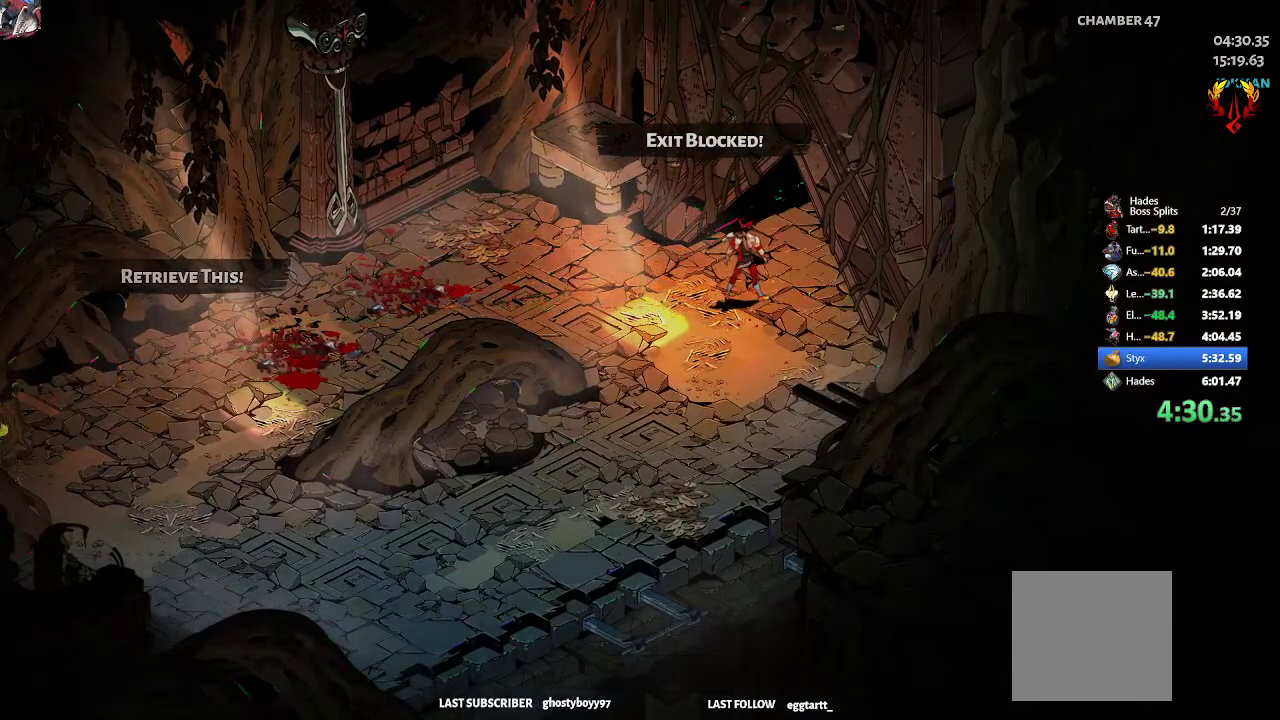
{"buttons": [], "left_stick": "up-right", "events": []}
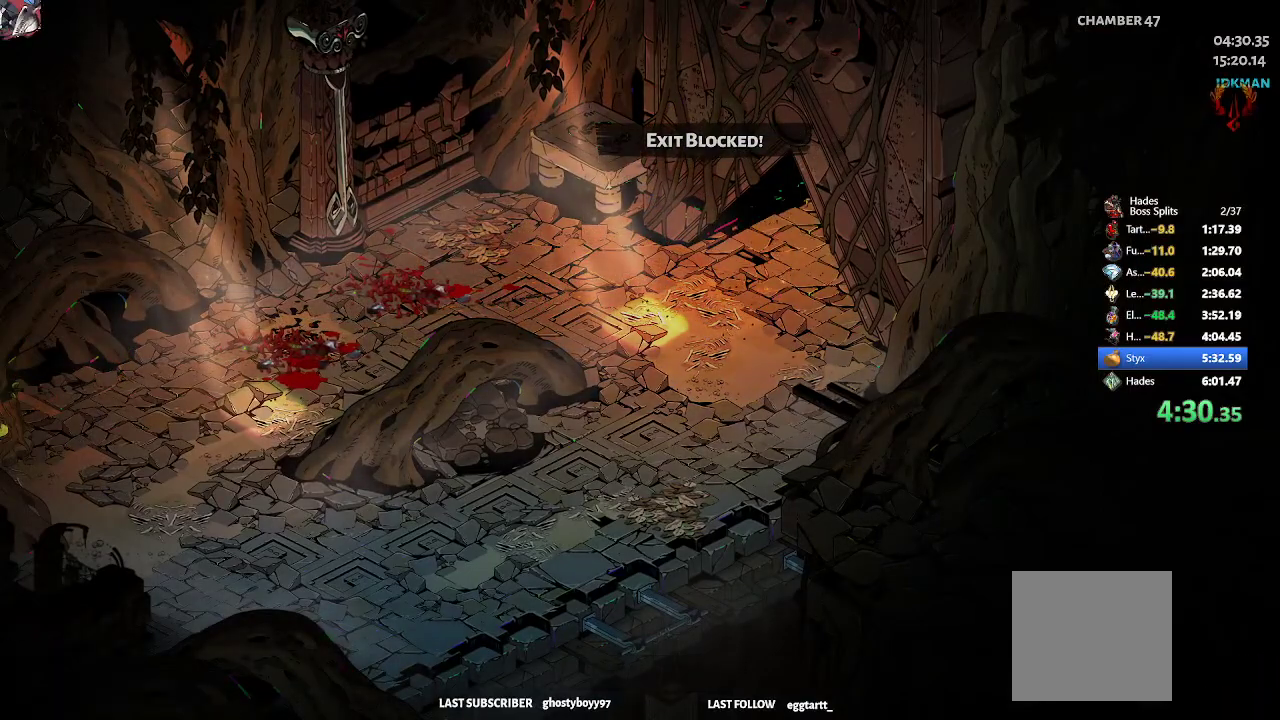
{"buttons": [], "left_stick": "up-right", "events": []}
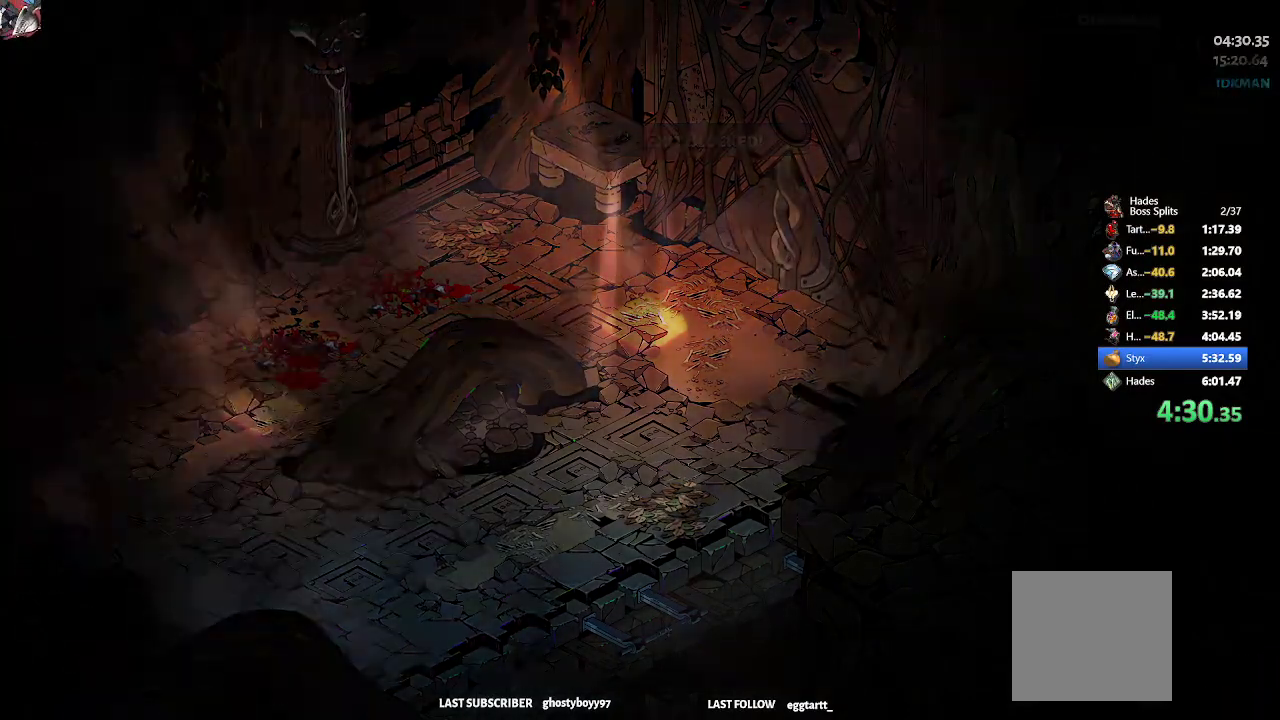
{"buttons": [], "left_stick": "up-right", "events": []}